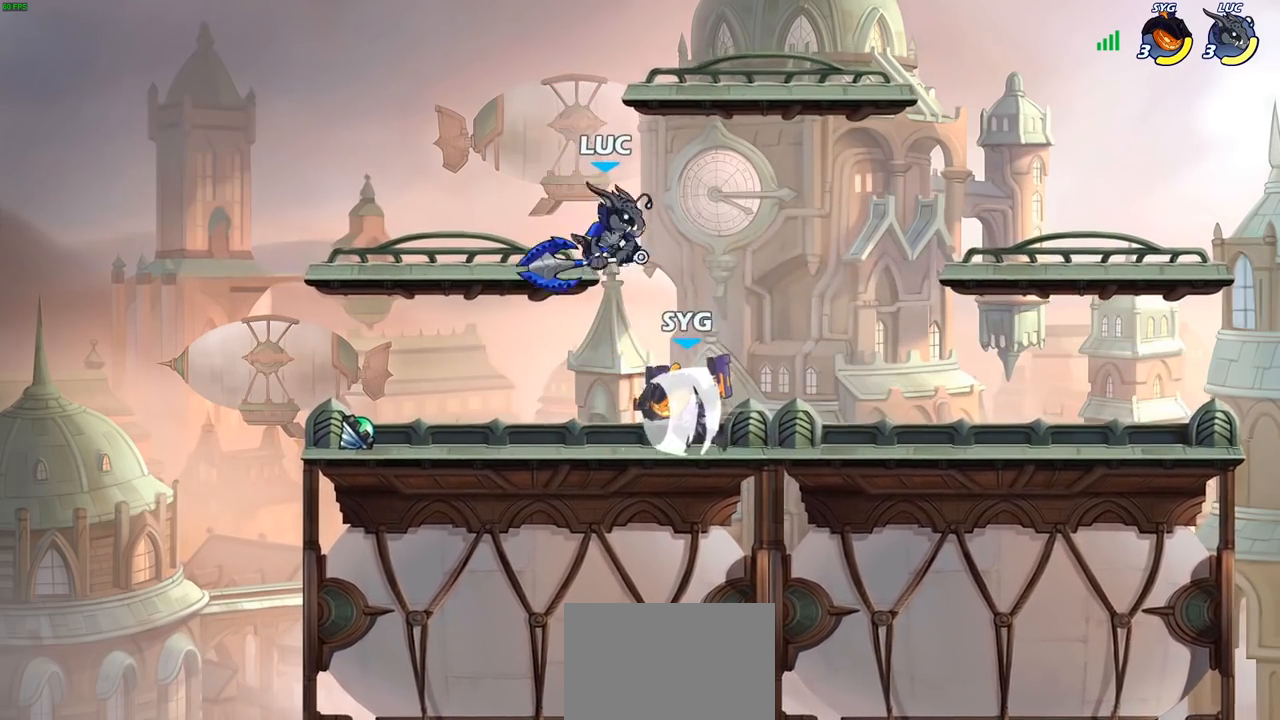
Gameplay with a controller (PlayStation layout); each line is a JSON object with the inputs held at the frame after it. "events" lists button and stick changes between this image and that frame as [ms after this image, input, new state], when the widget could be followed in between.
{"buttons": [], "left_stick": "down-left", "right_stick": "center", "events": [[50, "R2", "down"], [317, "R2", "up"], [400, "left_stick", "down-left"]]}
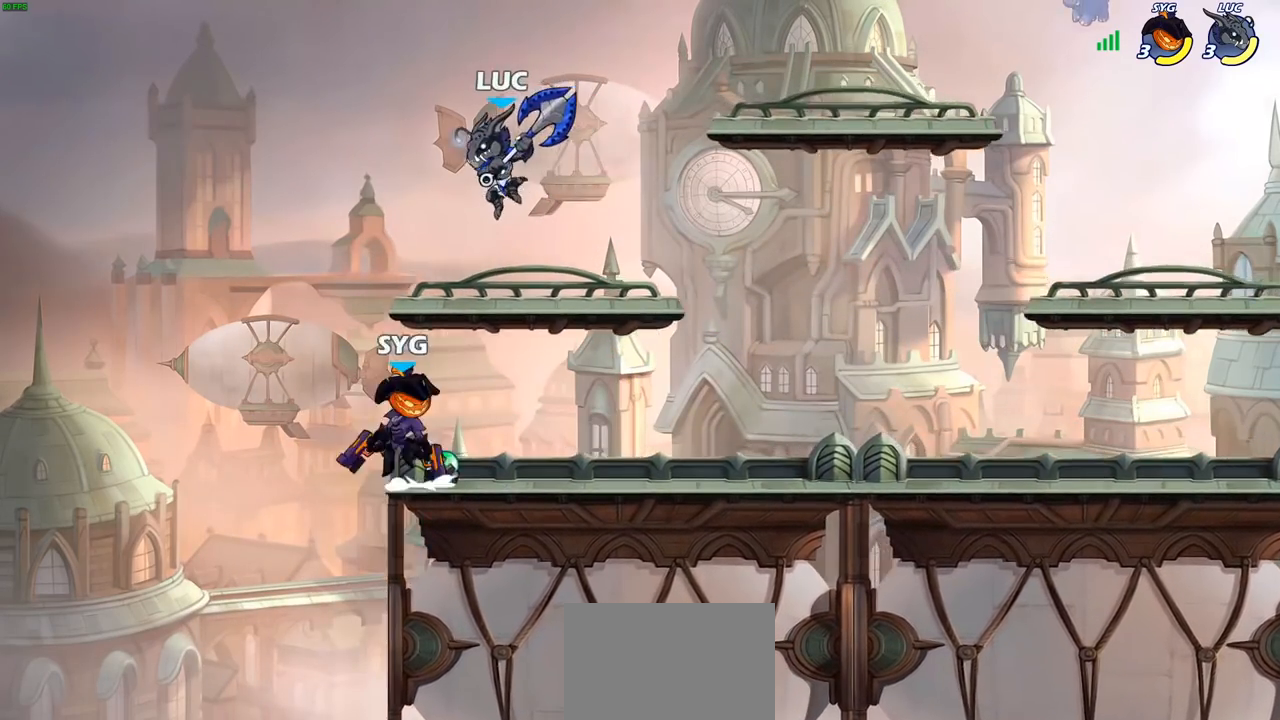
{"buttons": [], "left_stick": "right", "right_stick": "center", "events": [[67, "SQUARE", "down"], [150, "SQUARE", "up"], [233, "left_stick", "right"]]}
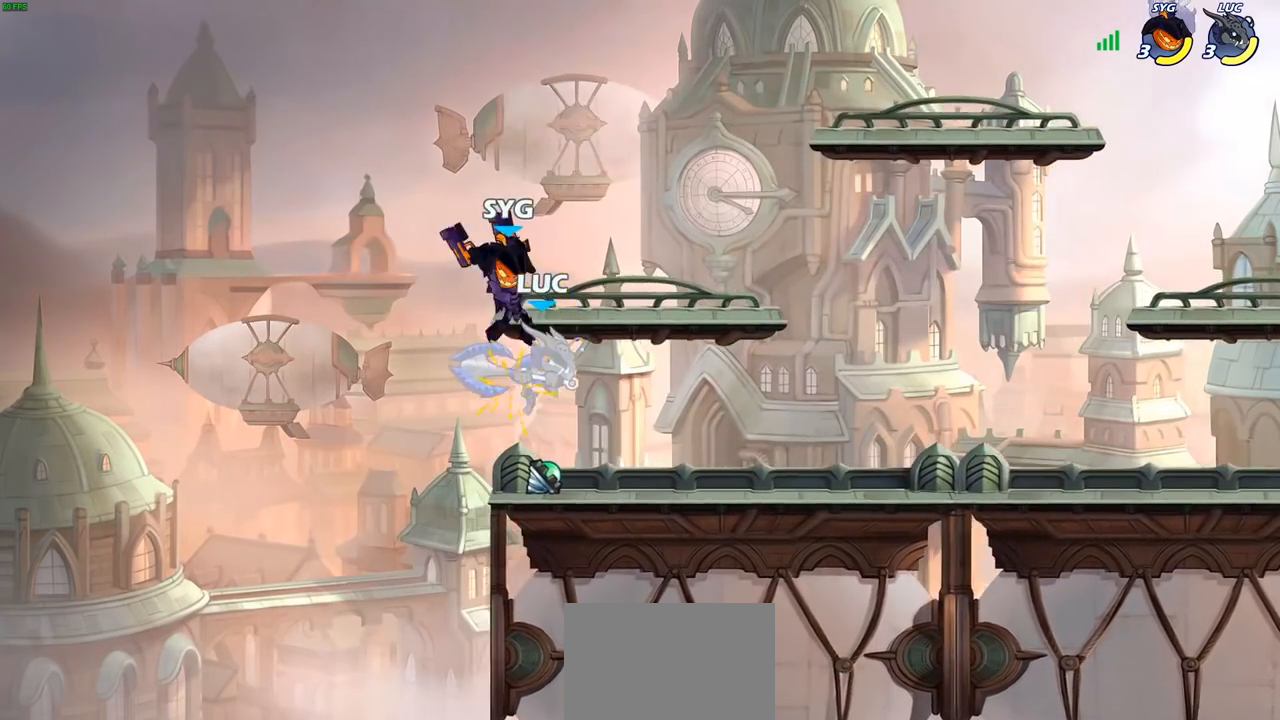
{"buttons": [], "left_stick": "up-left", "right_stick": "center", "events": [[50, "left_stick", "center"], [367, "left_stick", "up-left"]]}
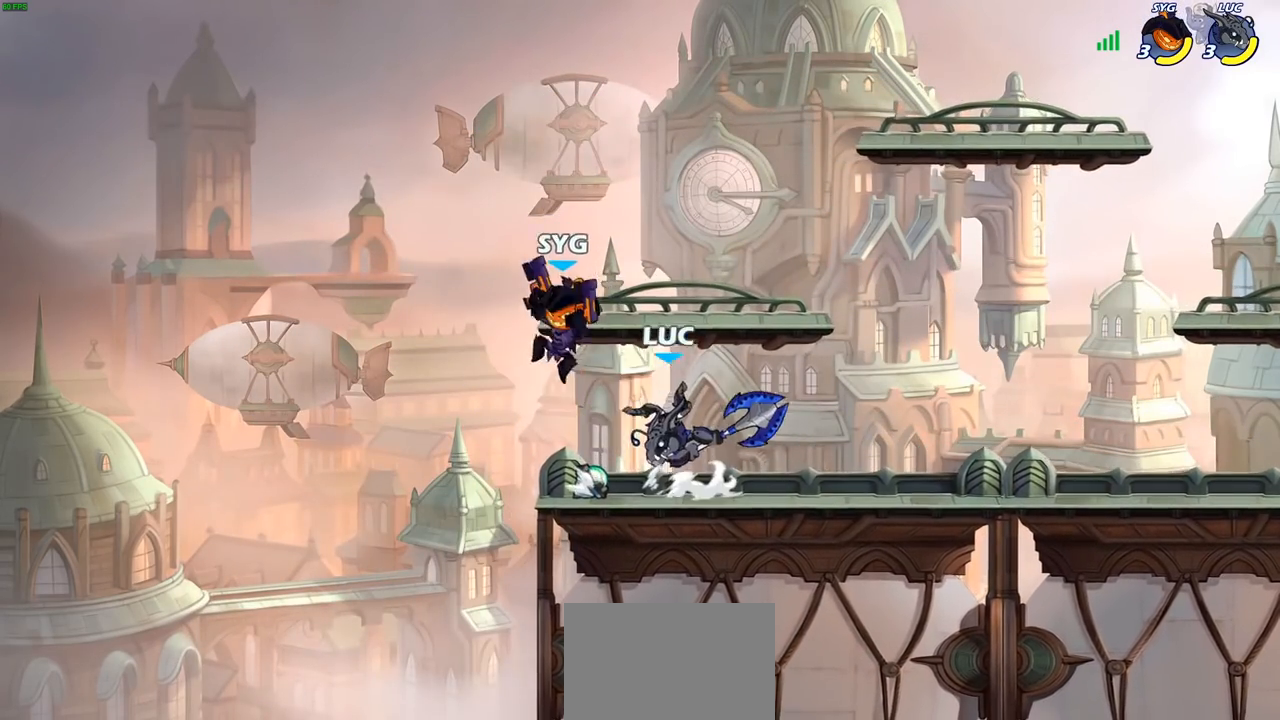
{"buttons": [], "left_stick": "down-right", "right_stick": "center", "events": [[33, "CROSS", "down"], [117, "R2", "down"], [117, "left_stick", "up-right"], [183, "CROSS", "up"], [333, "R2", "up"], [417, "left_stick", "down-right"]]}
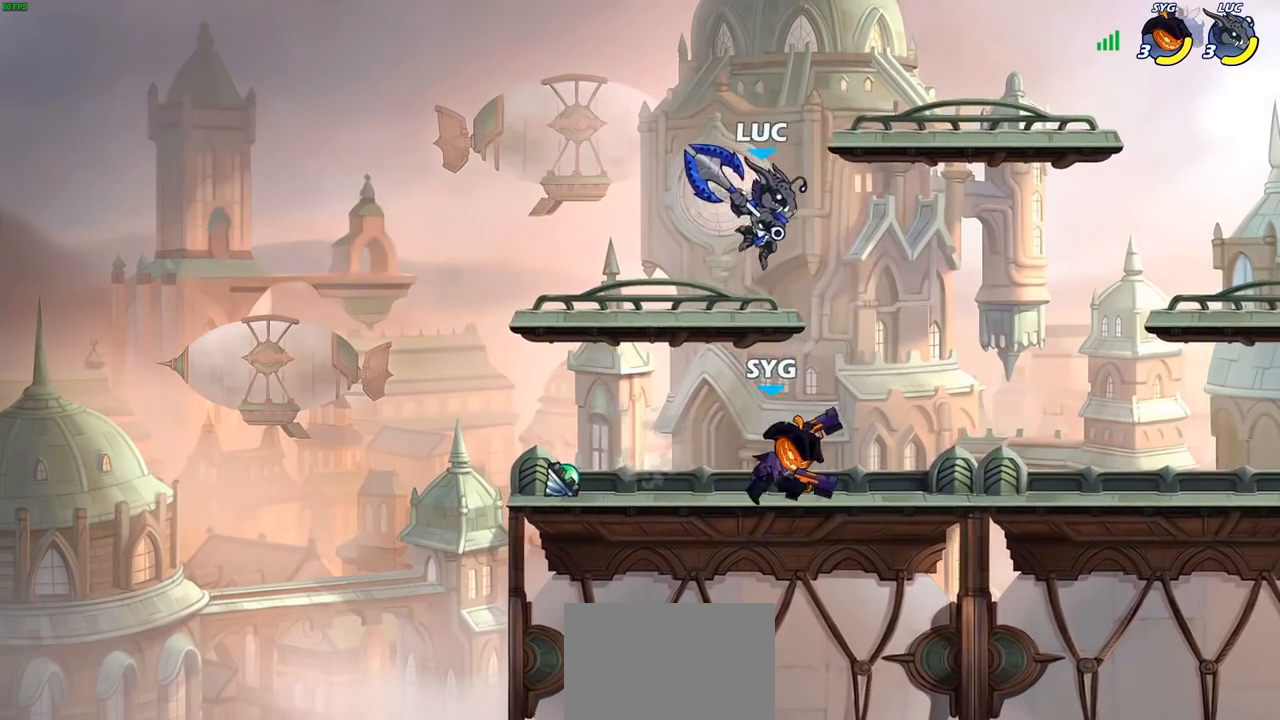
{"buttons": [], "left_stick": "right", "right_stick": "center", "events": [[33, "SQUARE", "down"], [133, "SQUARE", "up"], [283, "left_stick", "right"]]}
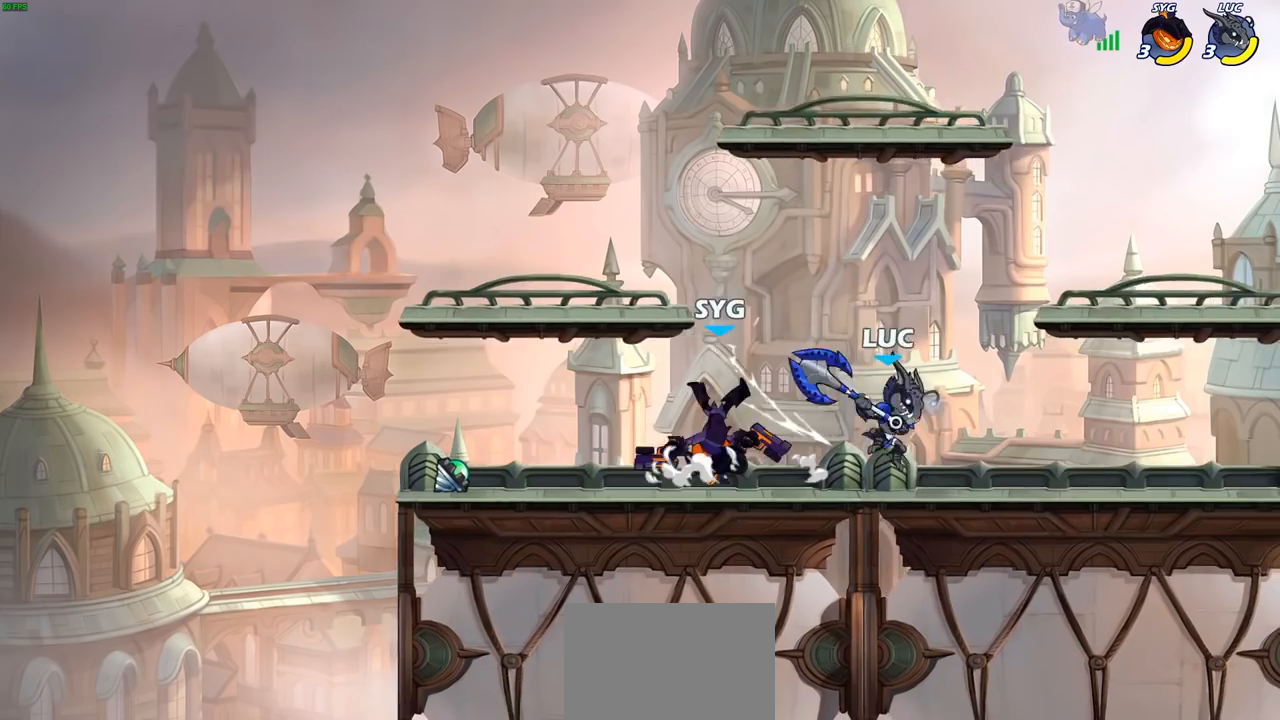
{"buttons": [], "left_stick": "left", "right_stick": "center", "events": [[100, "left_stick", "left"], [333, "R2", "down"], [483, "R2", "up"]]}
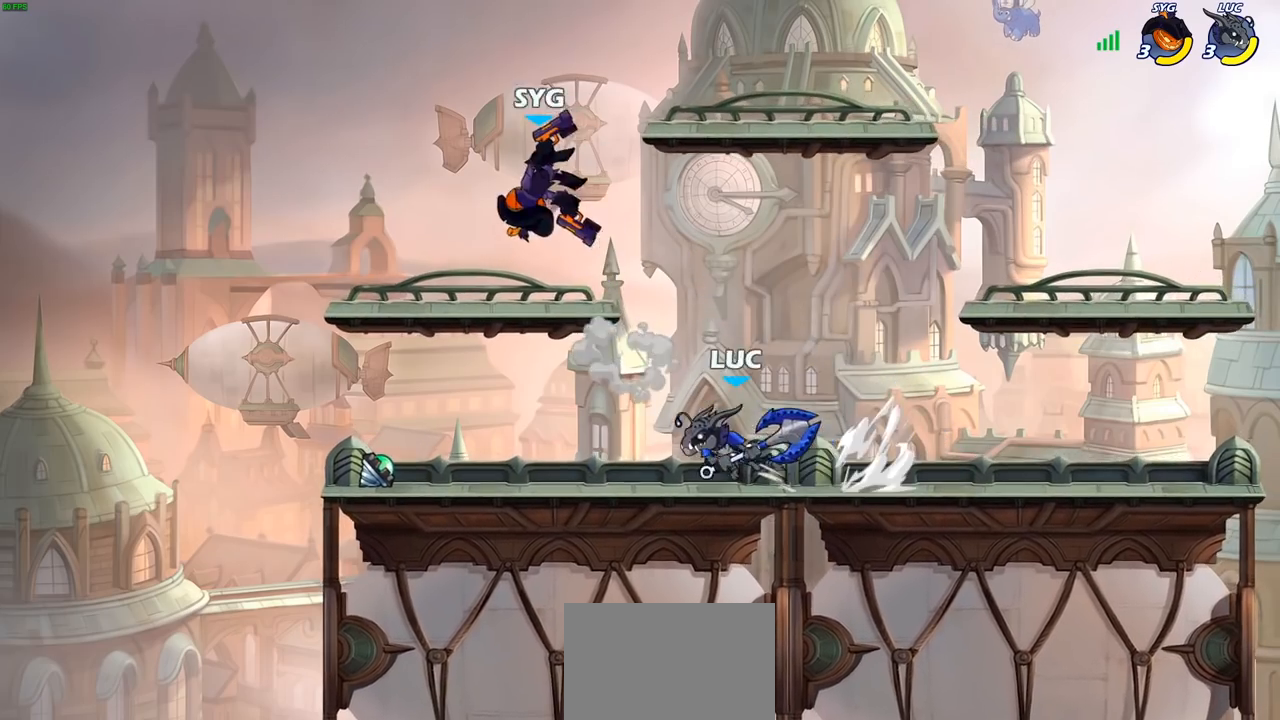
{"buttons": [], "left_stick": "center", "right_stick": "center", "events": [[17, "left_stick", "down-left"], [150, "SQUARE", "down"], [250, "SQUARE", "up"], [450, "left_stick", "center"]]}
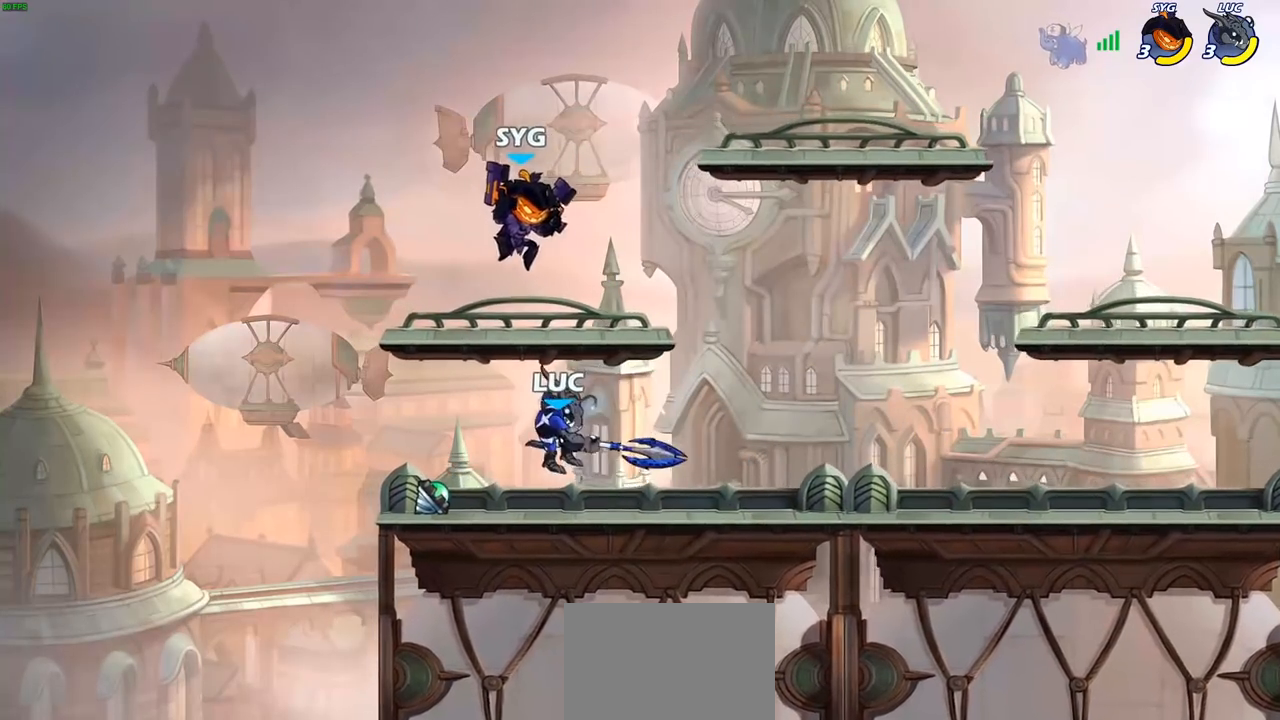
{"buttons": [], "left_stick": "left", "right_stick": "center", "events": [[167, "left_stick", "right"], [283, "left_stick", "center"], [317, "CIRCLE", "down"], [400, "CIRCLE", "up"], [500, "left_stick", "left"]]}
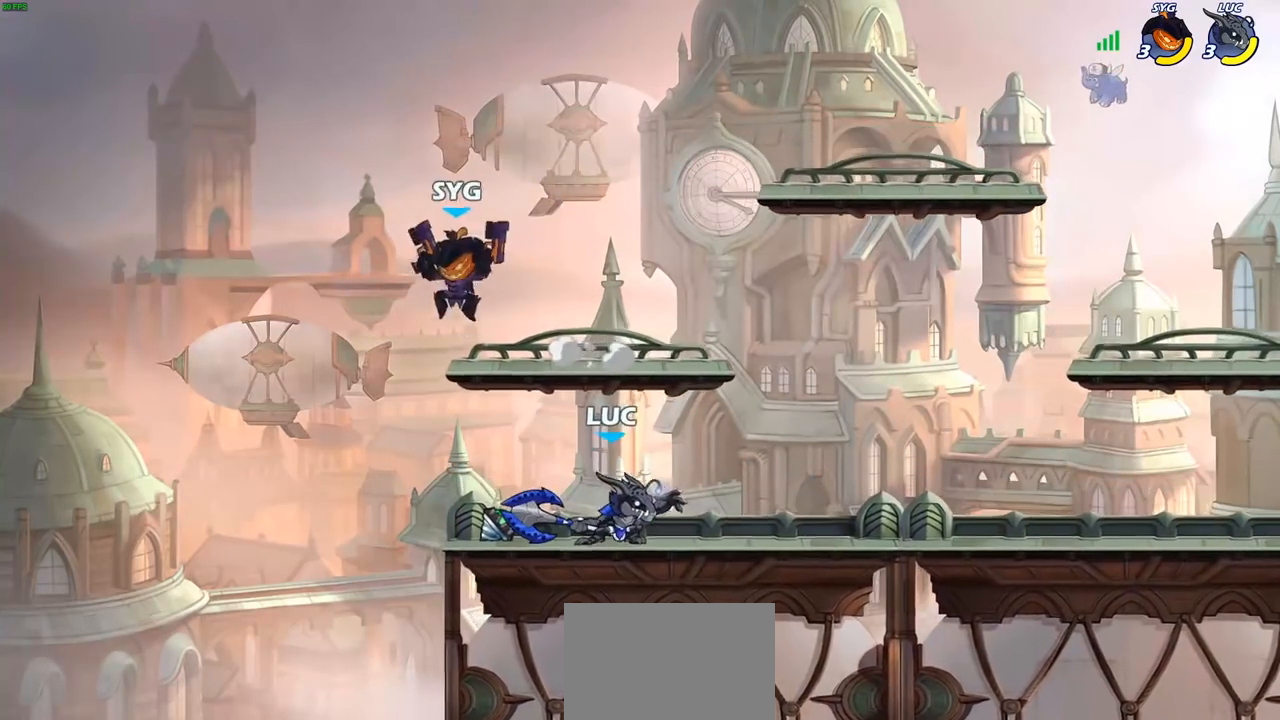
{"buttons": [], "left_stick": "center", "right_stick": "center", "events": [[400, "left_stick", "center"]]}
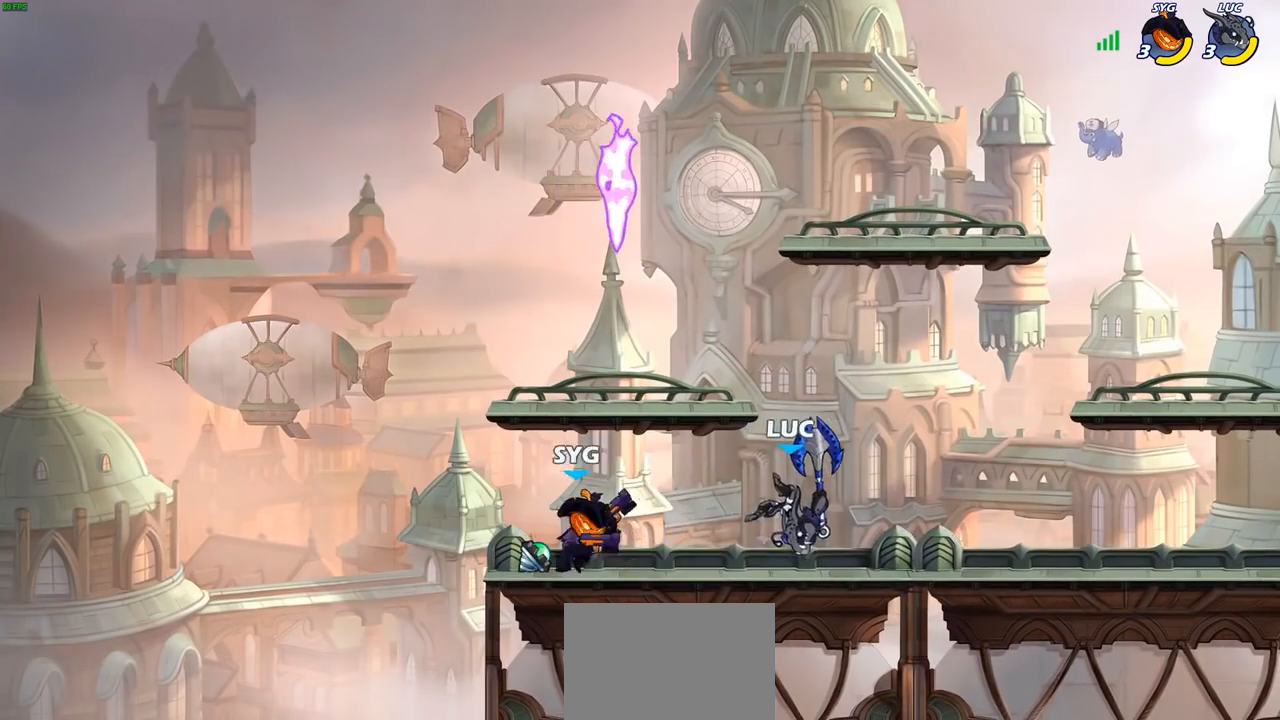
{"buttons": [], "left_stick": "left", "right_stick": "center", "events": [[100, "left_stick", "right"], [150, "CROSS", "down"], [217, "R2", "down"], [283, "CROSS", "up"], [283, "left_stick", "up"], [367, "R2", "up"], [383, "left_stick", "left"]]}
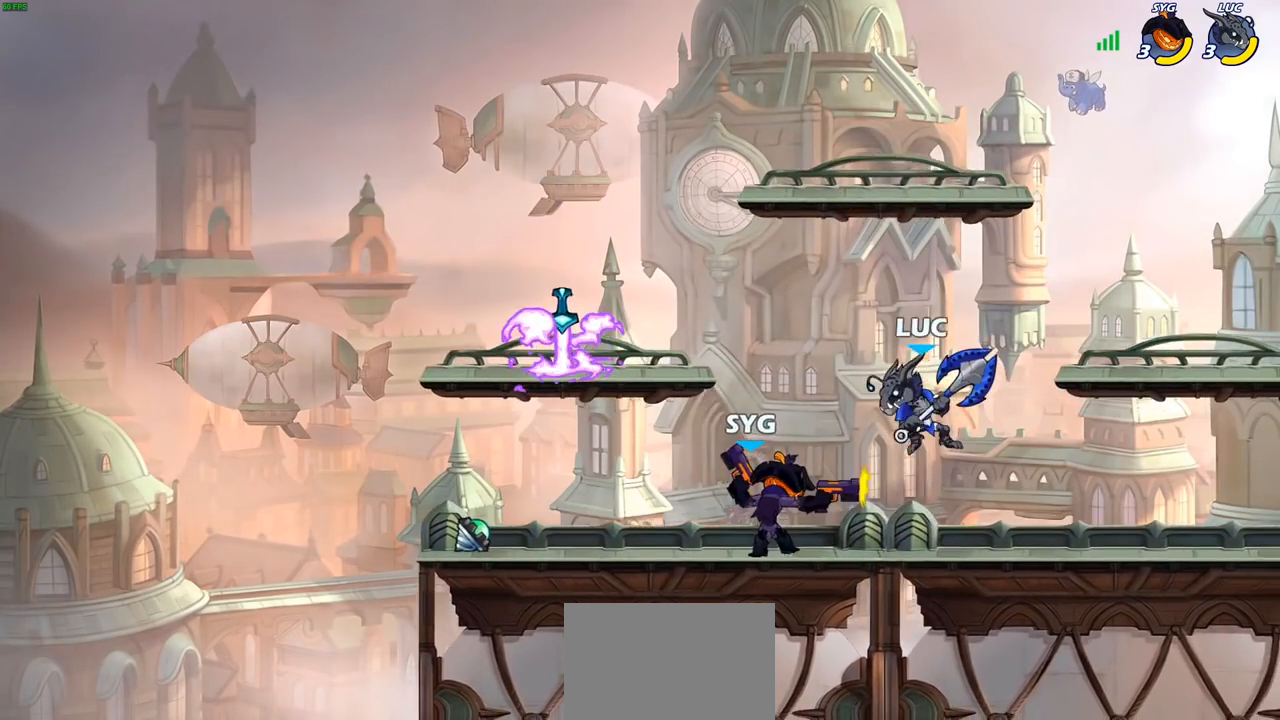
{"buttons": [], "left_stick": "center", "right_stick": "center", "events": [[167, "SQUARE", "down"], [200, "left_stick", "center"], [250, "SQUARE", "up"]]}
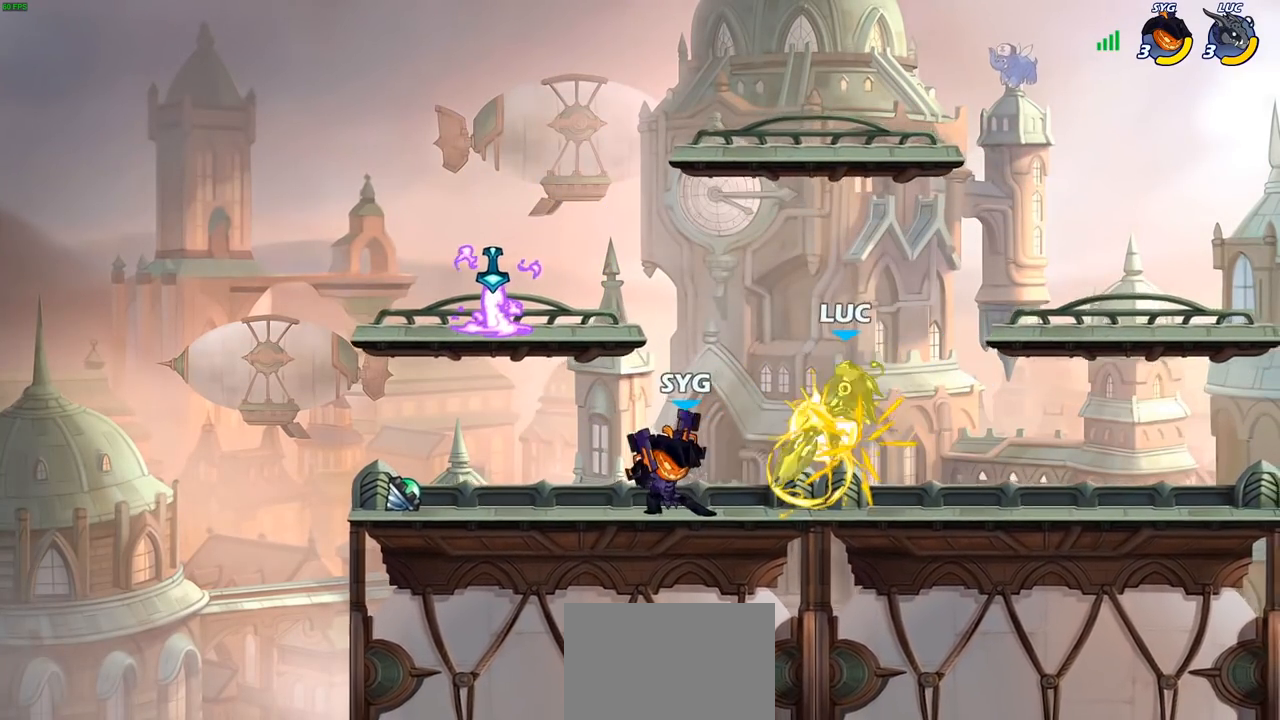
{"buttons": ["CROSS"], "left_stick": "right", "right_stick": "center", "events": [[300, "left_stick", "right"], [367, "CROSS", "down"]]}
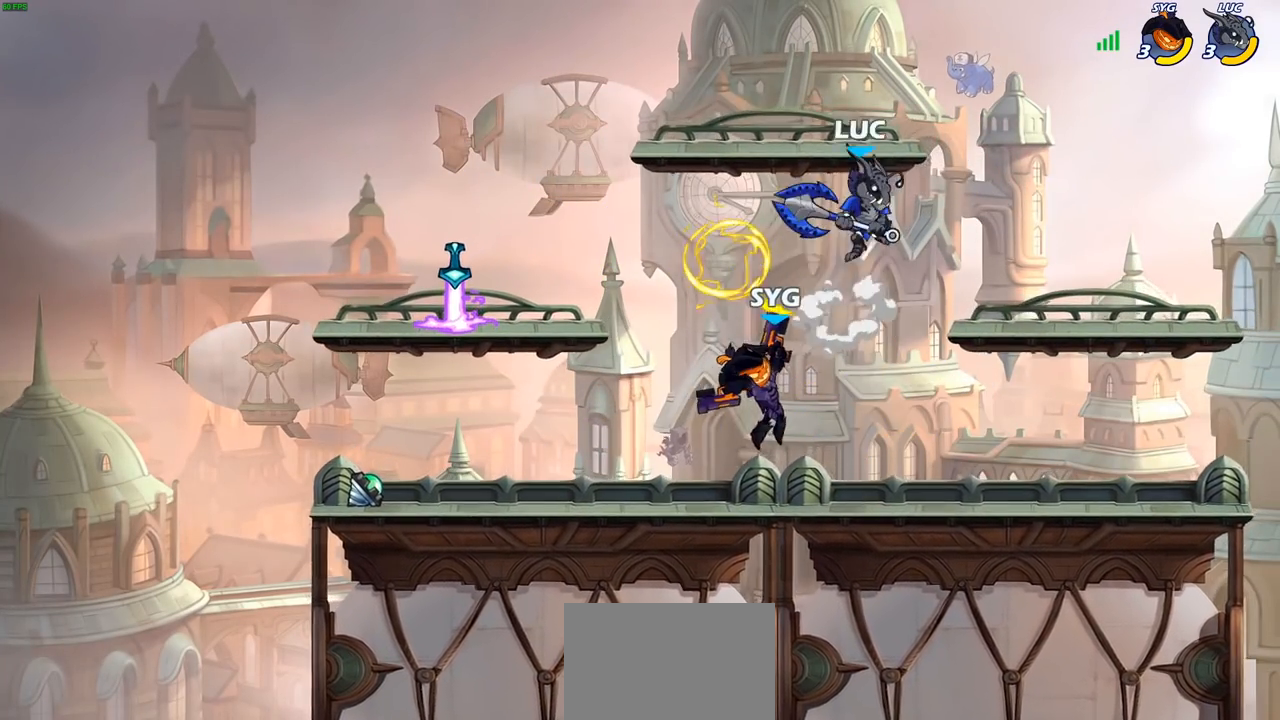
{"buttons": [], "left_stick": "center", "right_stick": "center", "events": [[33, "CROSS", "up"], [283, "left_stick", "down"], [350, "left_stick", "down-left"], [500, "left_stick", "center"]]}
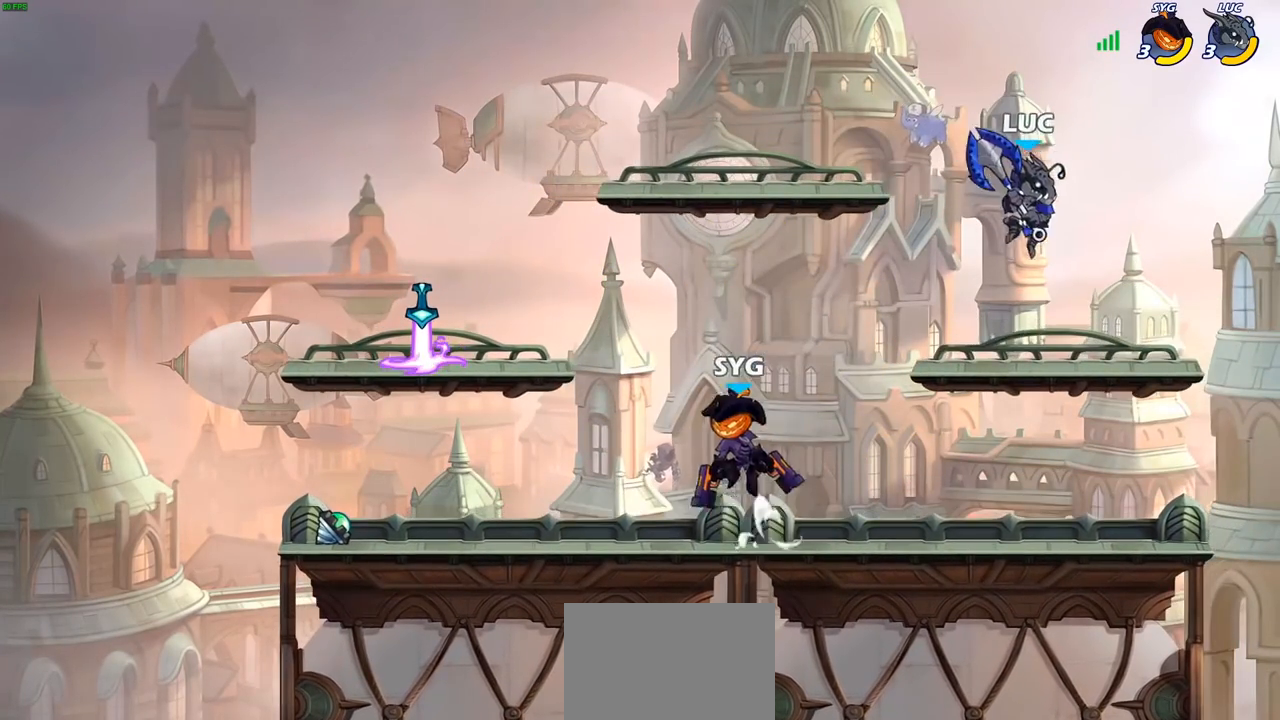
{"buttons": ["SQUARE", "R2"], "left_stick": "left", "right_stick": "center", "events": [[17, "left_stick", "right"], [100, "left_stick", "up"], [183, "left_stick", "left"], [433, "R2", "down"], [500, "SQUARE", "down"]]}
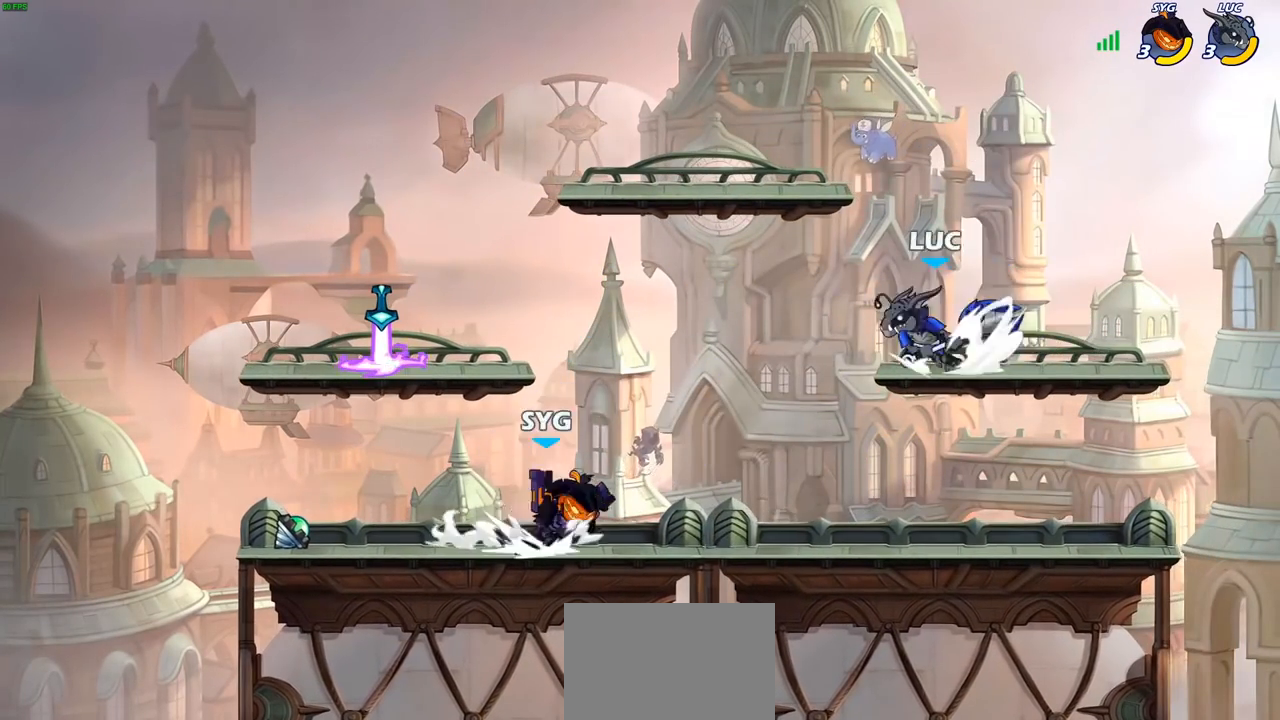
{"buttons": [], "left_stick": "center", "right_stick": "center", "events": [[50, "R2", "up"], [117, "SQUARE", "up"], [200, "left_stick", "center"]]}
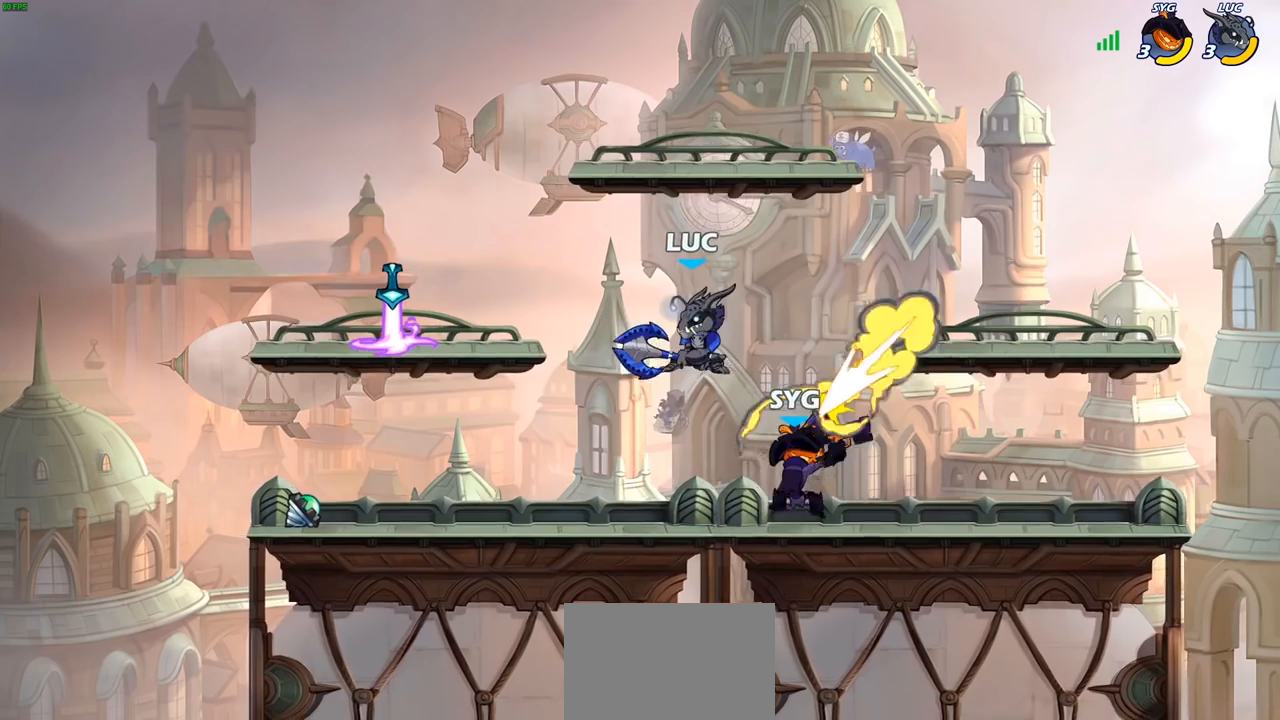
{"buttons": [], "left_stick": "center", "right_stick": "center", "events": [[133, "left_stick", "right"], [233, "SQUARE", "down"], [300, "SQUARE", "up"], [350, "left_stick", "center"]]}
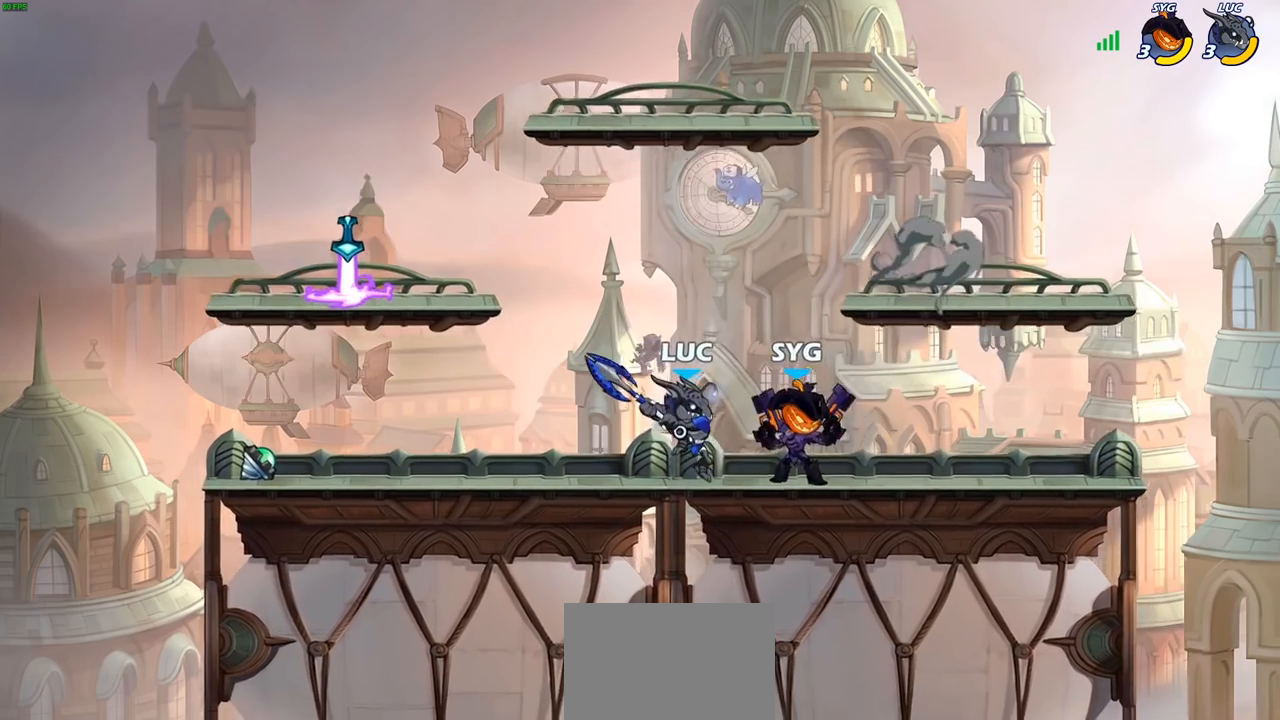
{"buttons": ["R2"], "left_stick": "right", "right_stick": "center", "events": [[367, "left_stick", "right"], [467, "R2", "down"]]}
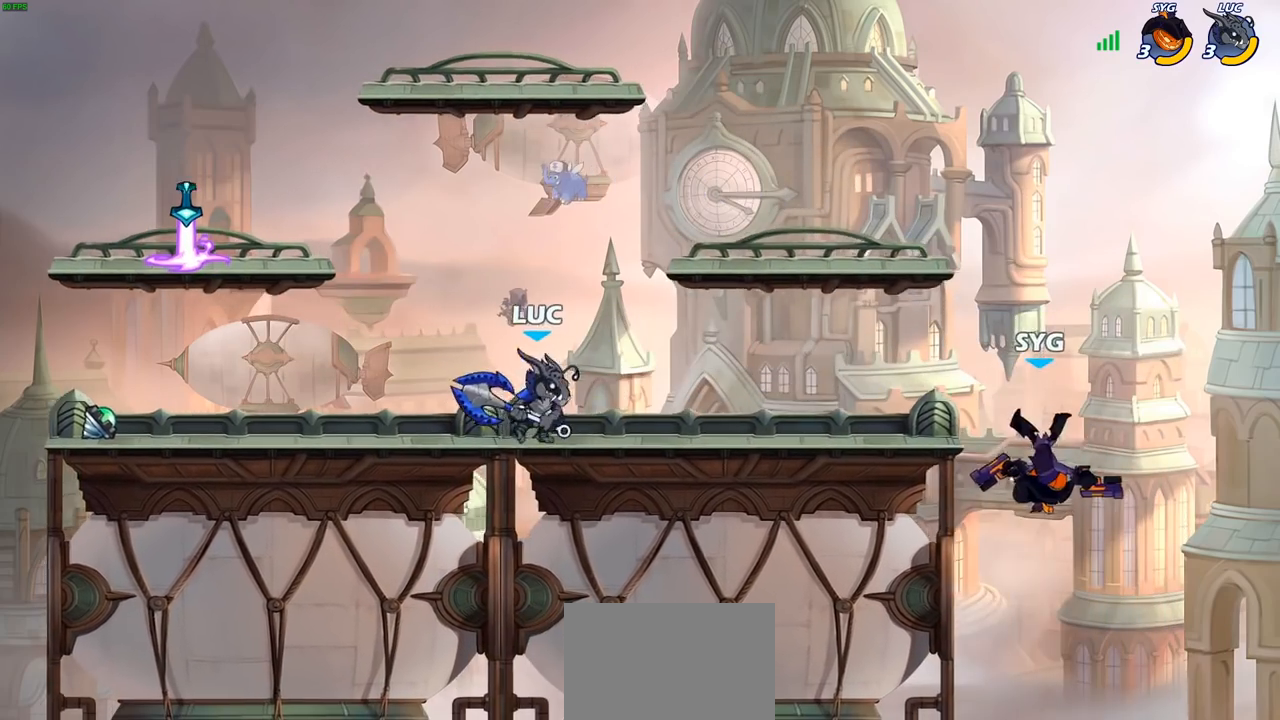
{"buttons": [], "left_stick": "right", "right_stick": "center", "events": [[17, "CIRCLE", "down"], [83, "R2", "up"], [167, "CIRCLE", "up"]]}
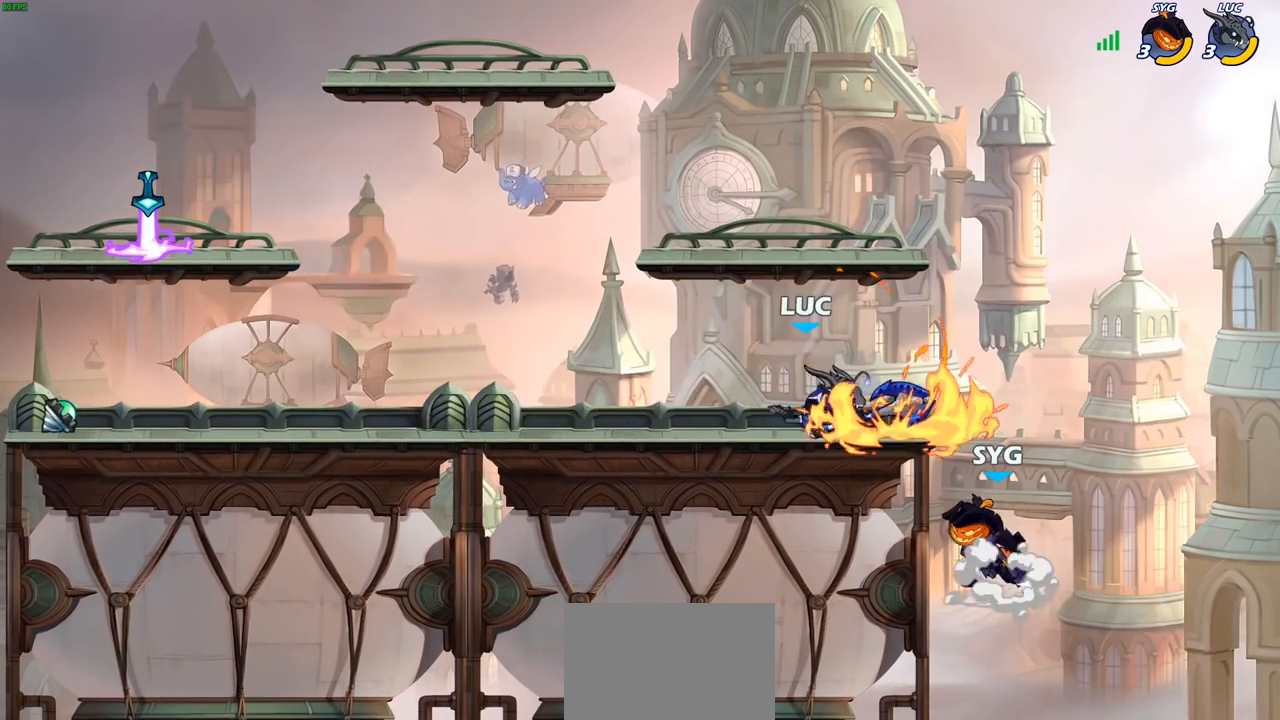
{"buttons": [], "left_stick": "center", "right_stick": "center", "events": [[17, "left_stick", "center"]]}
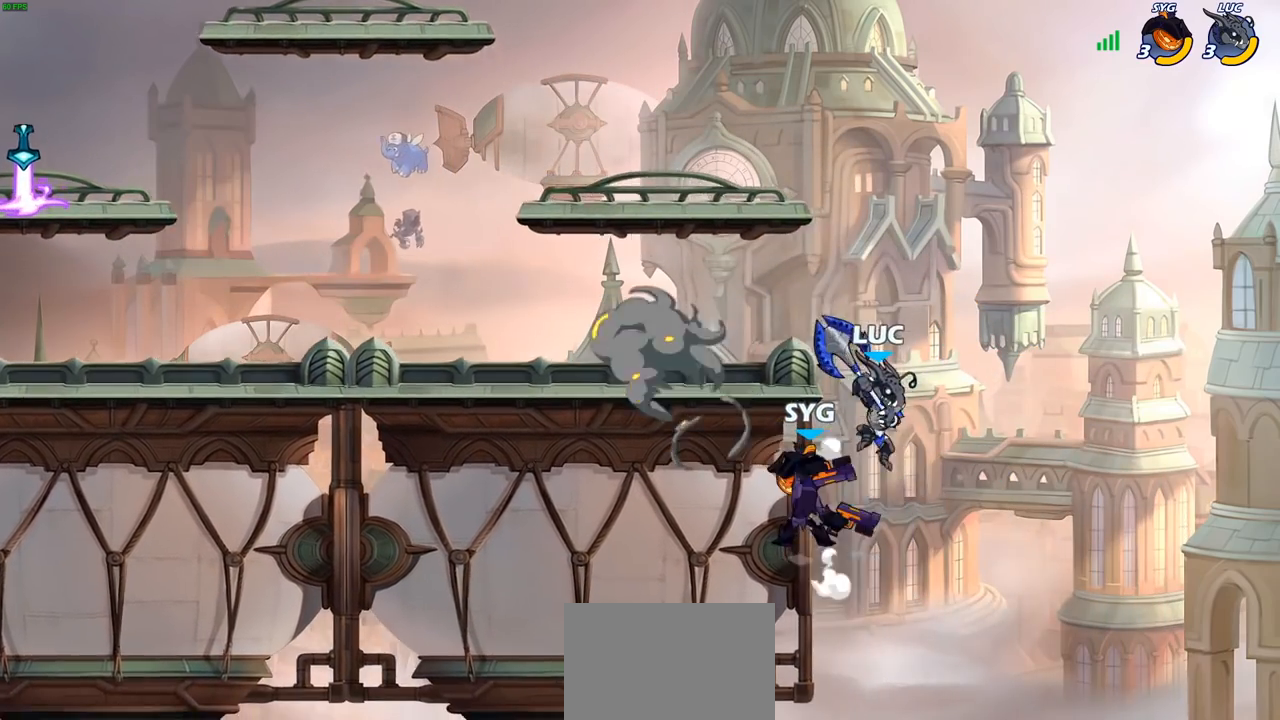
{"buttons": [], "left_stick": "right", "right_stick": "center", "events": [[67, "left_stick", "left"], [117, "left_stick", "center"], [233, "CROSS", "down"], [267, "left_stick", "left"], [283, "SQUARE", "down"], [333, "CROSS", "up"], [333, "SQUARE", "up"], [350, "left_stick", "center"], [500, "left_stick", "right"]]}
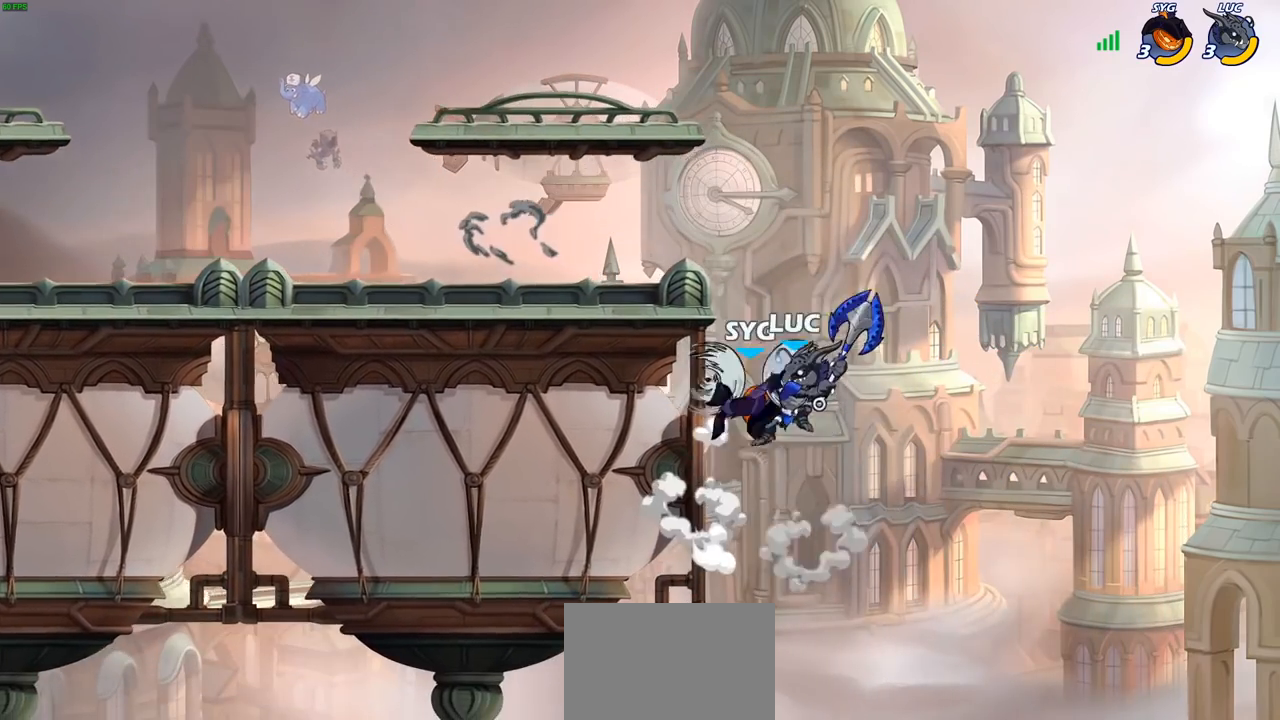
{"buttons": [], "left_stick": "left", "right_stick": "center", "events": [[383, "left_stick", "left"]]}
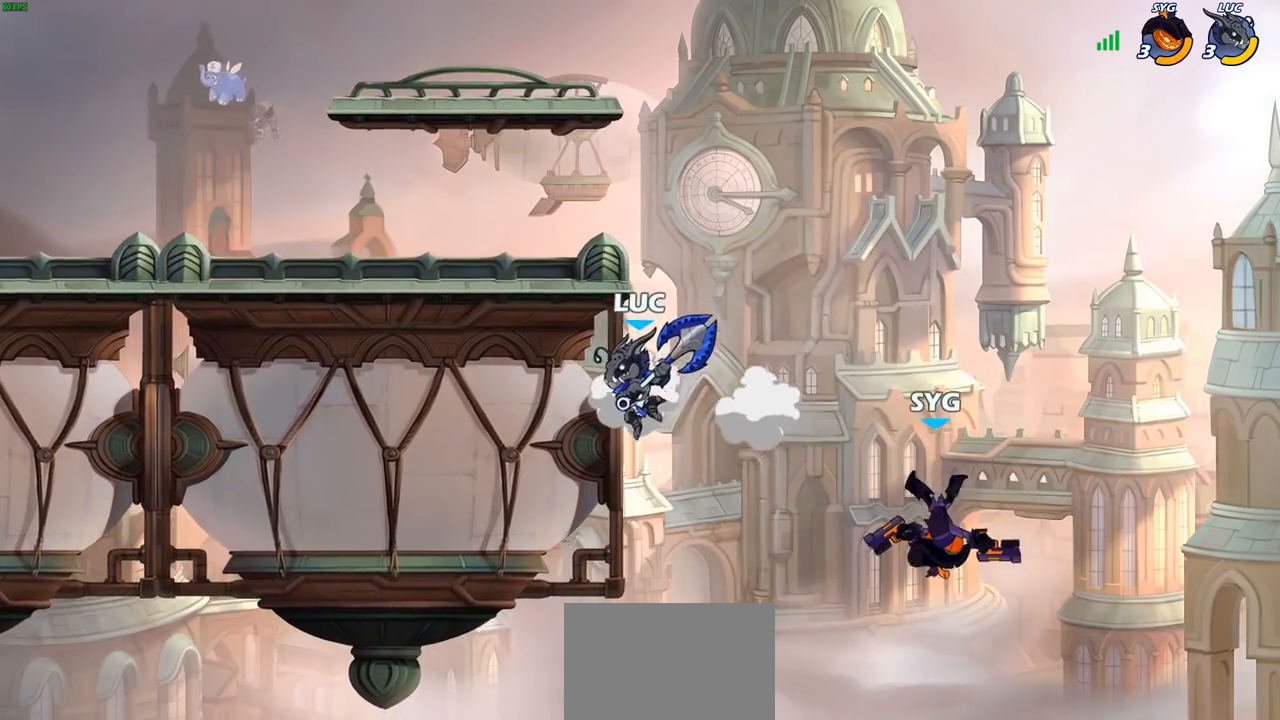
{"buttons": [], "left_stick": "center", "right_stick": "center", "events": [[133, "CROSS", "down"], [150, "left_stick", "up"], [200, "left_stick", "right"], [217, "CROSS", "up"], [250, "R2", "down"], [267, "left_stick", "down-left"], [300, "CIRCLE", "down"], [400, "CIRCLE", "up"], [400, "R2", "up"], [433, "left_stick", "center"]]}
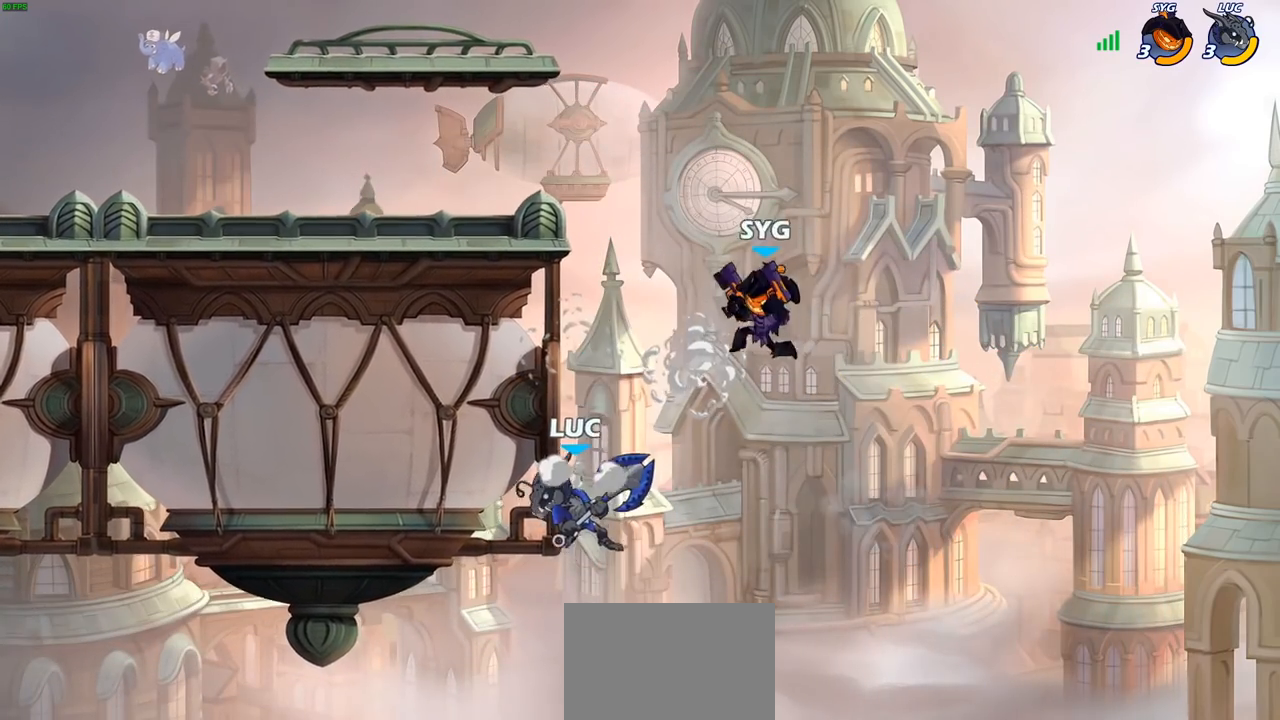
{"buttons": ["CROSS"], "left_stick": "right", "right_stick": "center", "events": [[333, "left_stick", "right"], [483, "CROSS", "down"]]}
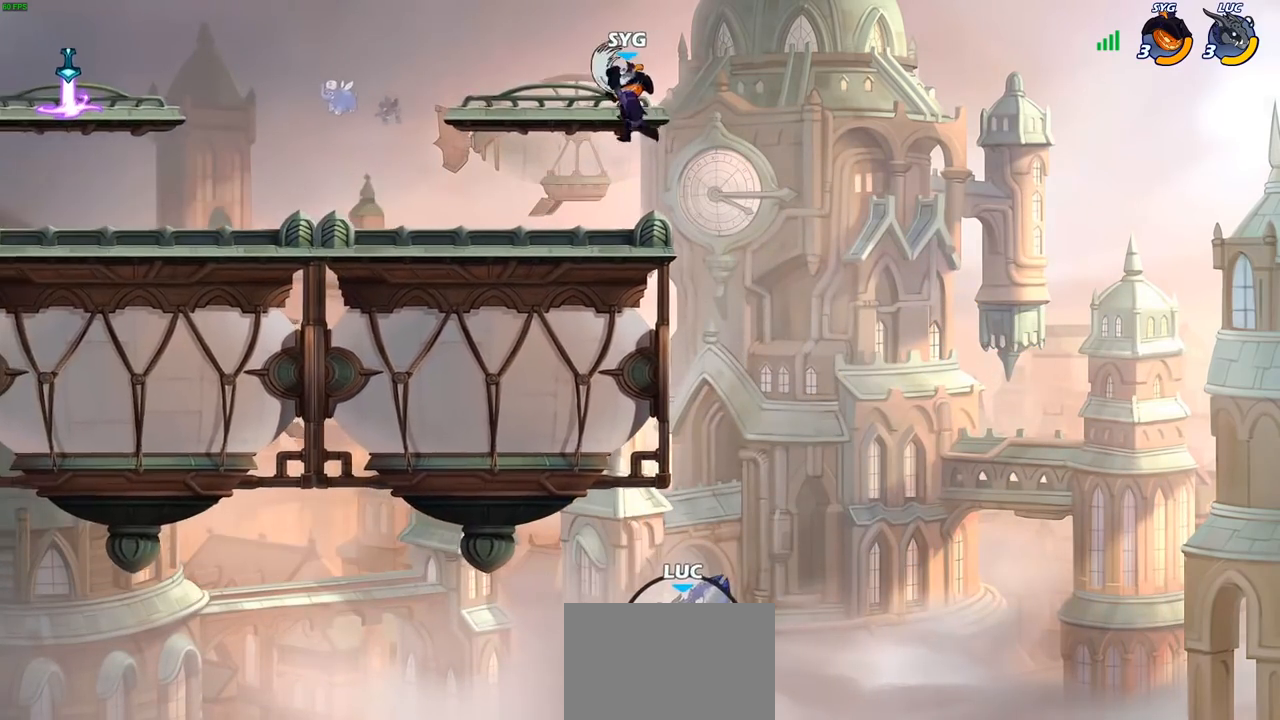
{"buttons": [], "left_stick": "up-left", "right_stick": "center", "events": [[133, "CROSS", "up"], [217, "CROSS", "down"], [400, "CROSS", "up"], [483, "left_stick", "up-left"]]}
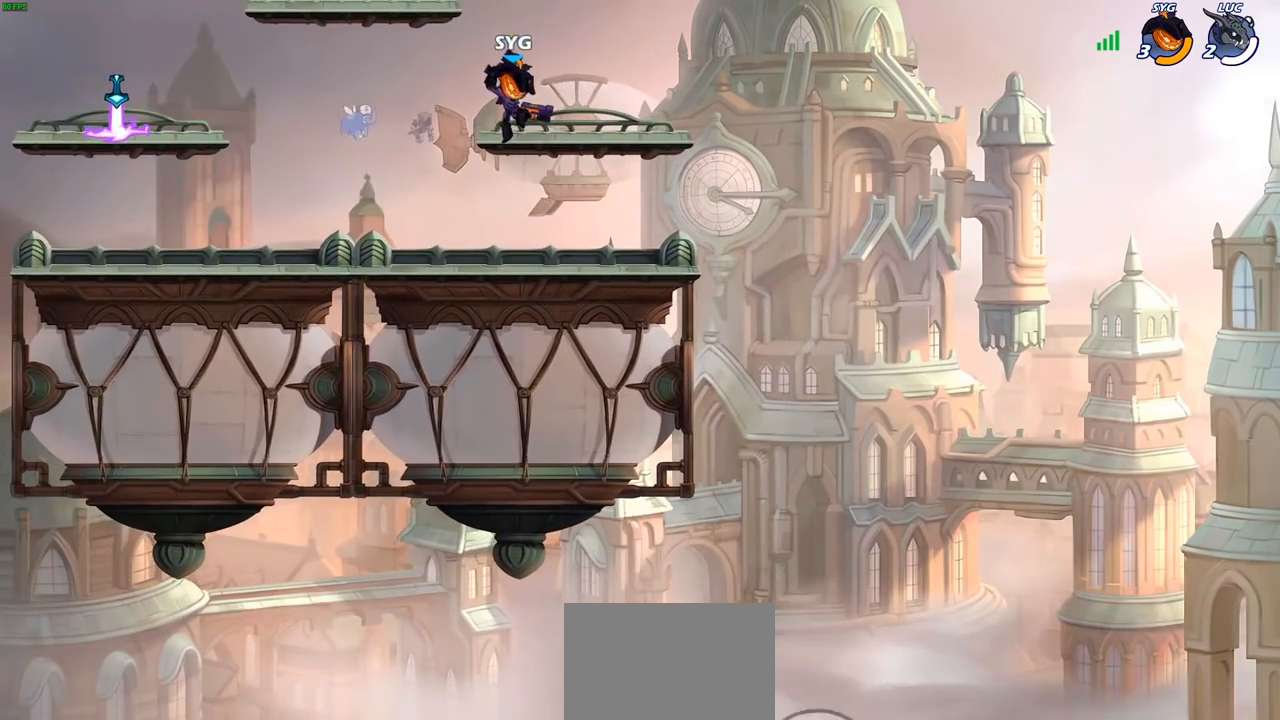
{"buttons": [], "left_stick": "center", "right_stick": "center", "events": [[50, "CIRCLE", "down"], [100, "left_stick", "center"], [133, "CIRCLE", "up"]]}
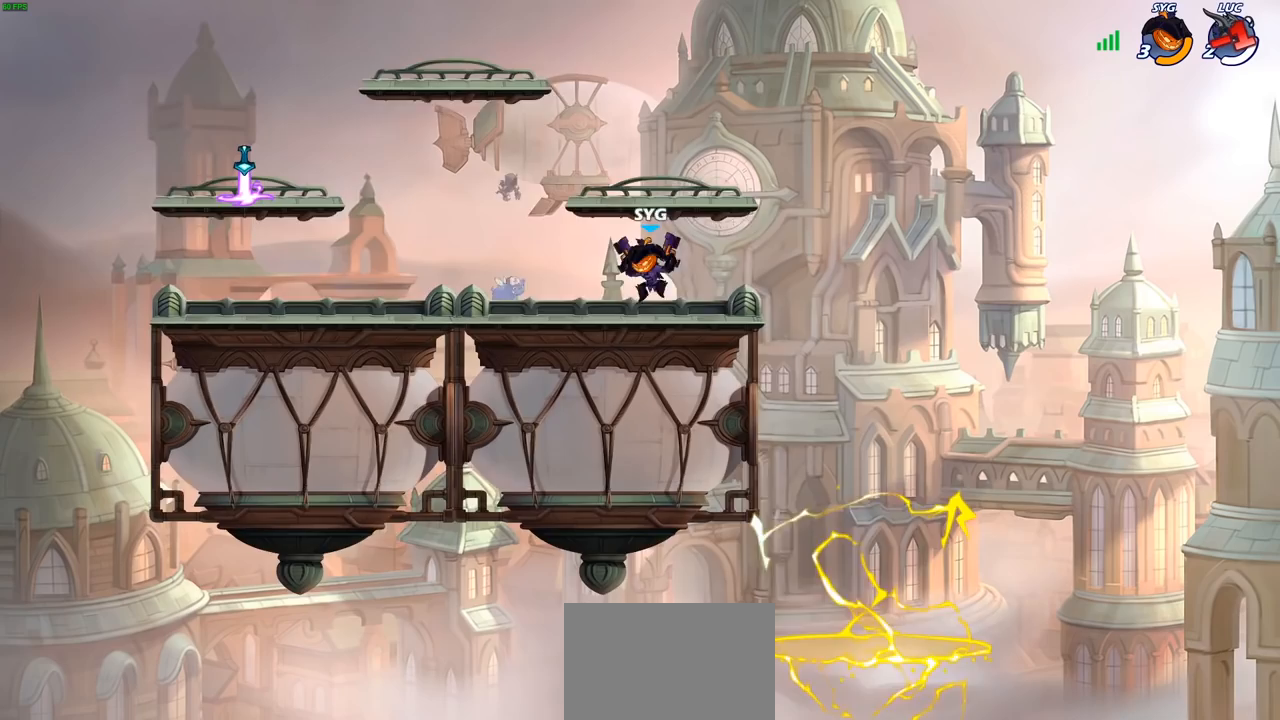
{"buttons": [], "left_stick": "center", "right_stick": "center", "events": []}
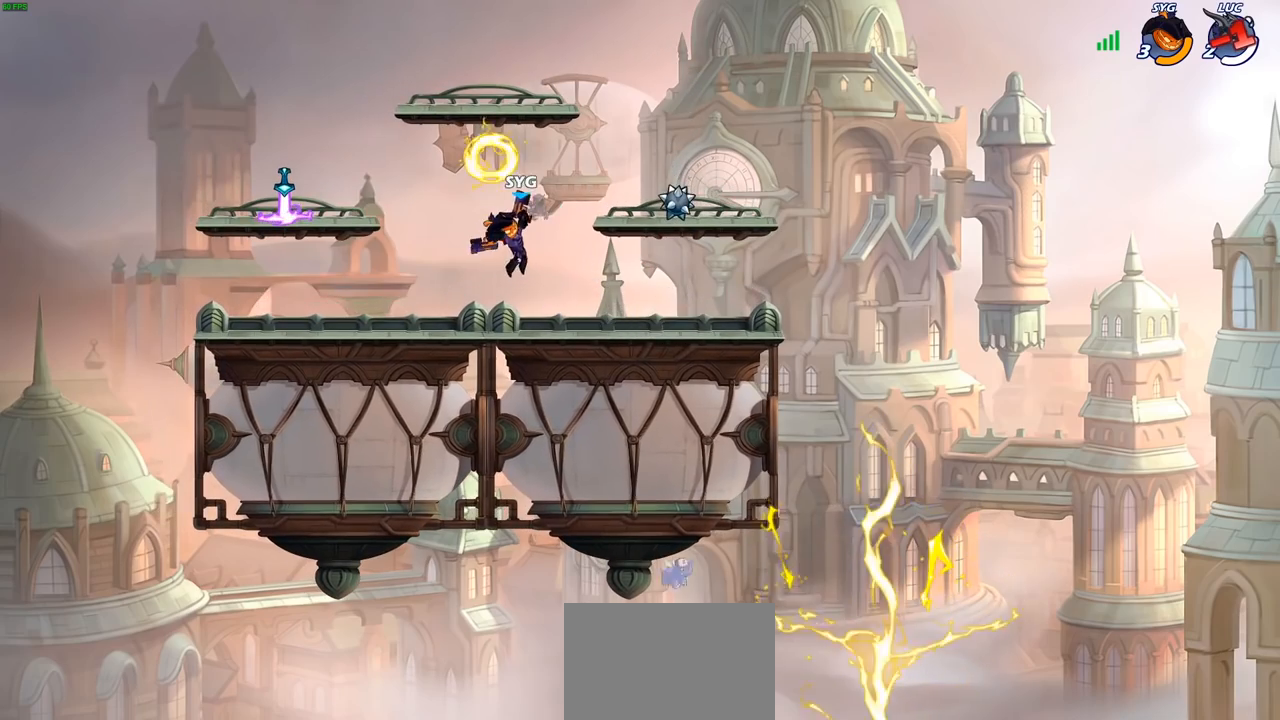
{"buttons": [], "left_stick": "center", "right_stick": "center", "events": []}
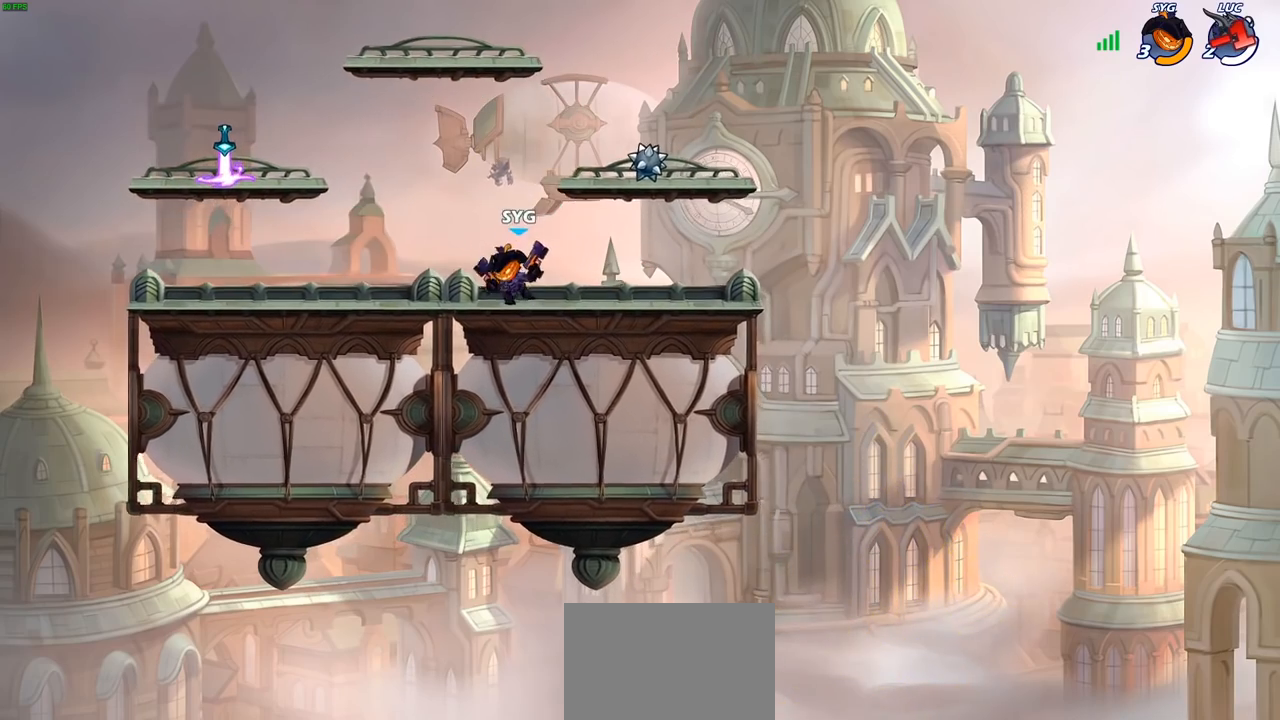
{"buttons": [], "left_stick": "center", "right_stick": "center", "events": []}
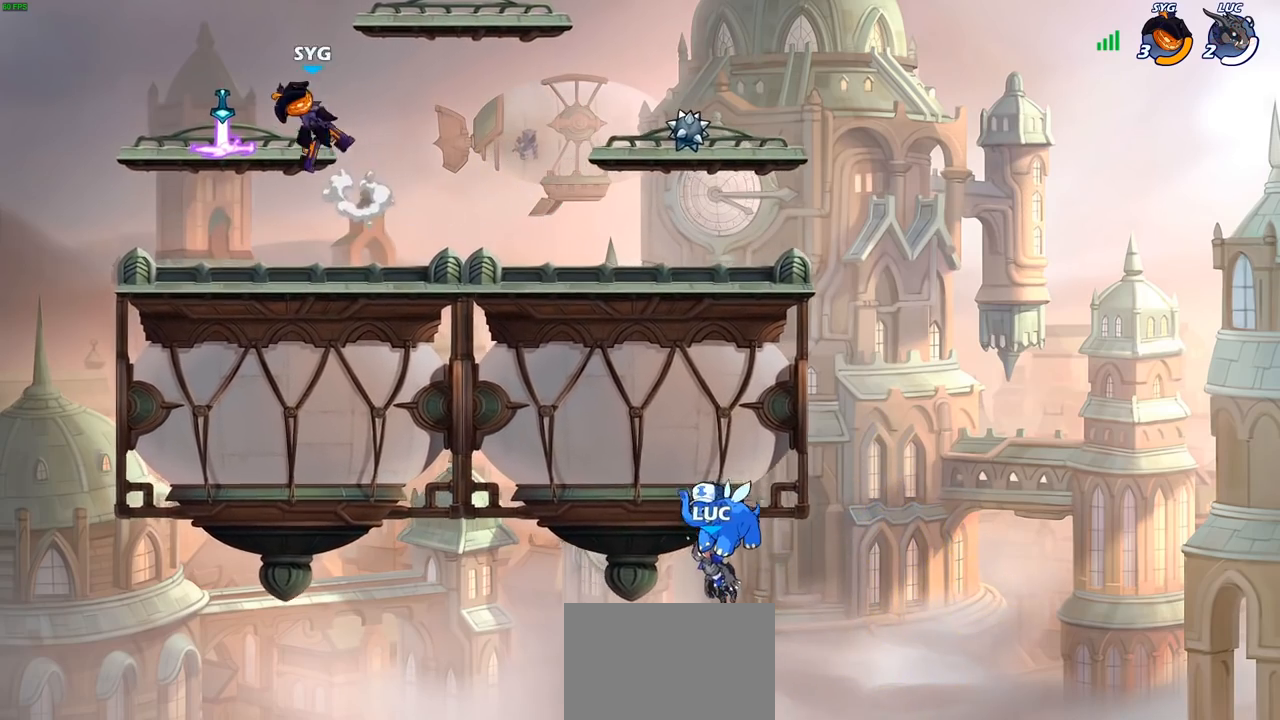
{"buttons": [], "left_stick": "center", "right_stick": "center", "events": []}
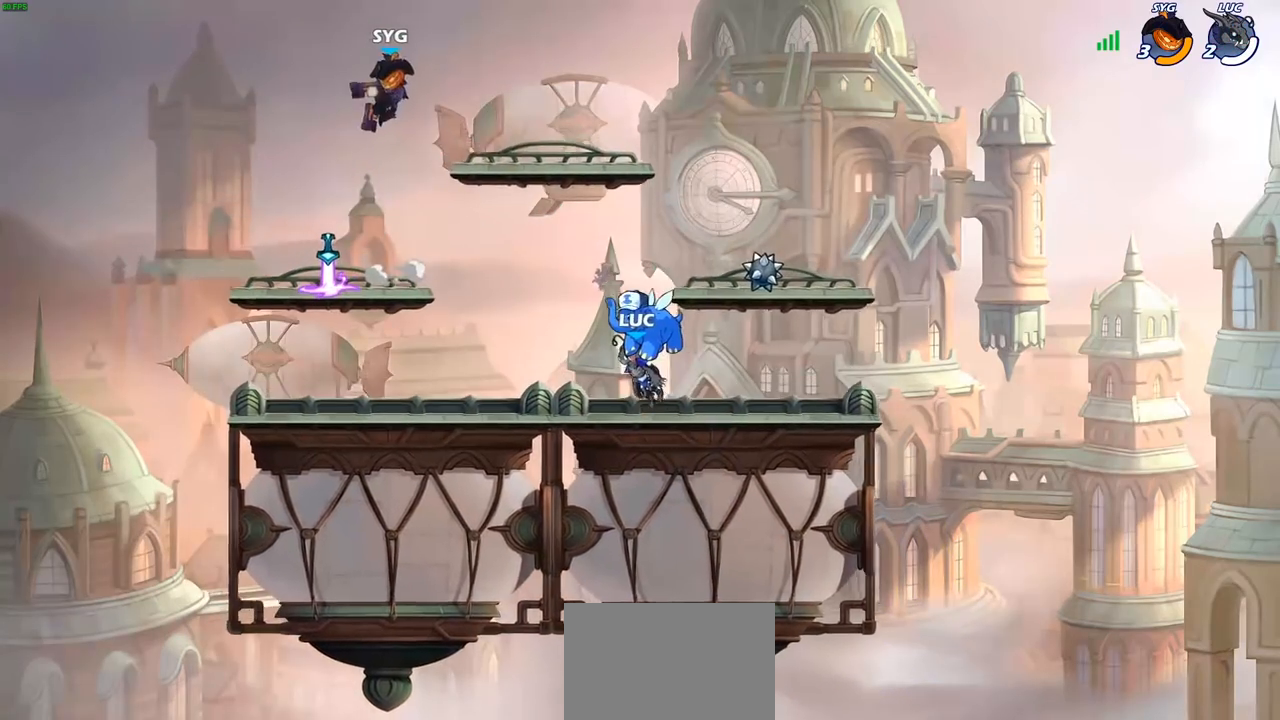
{"buttons": [], "left_stick": "center", "right_stick": "center", "events": []}